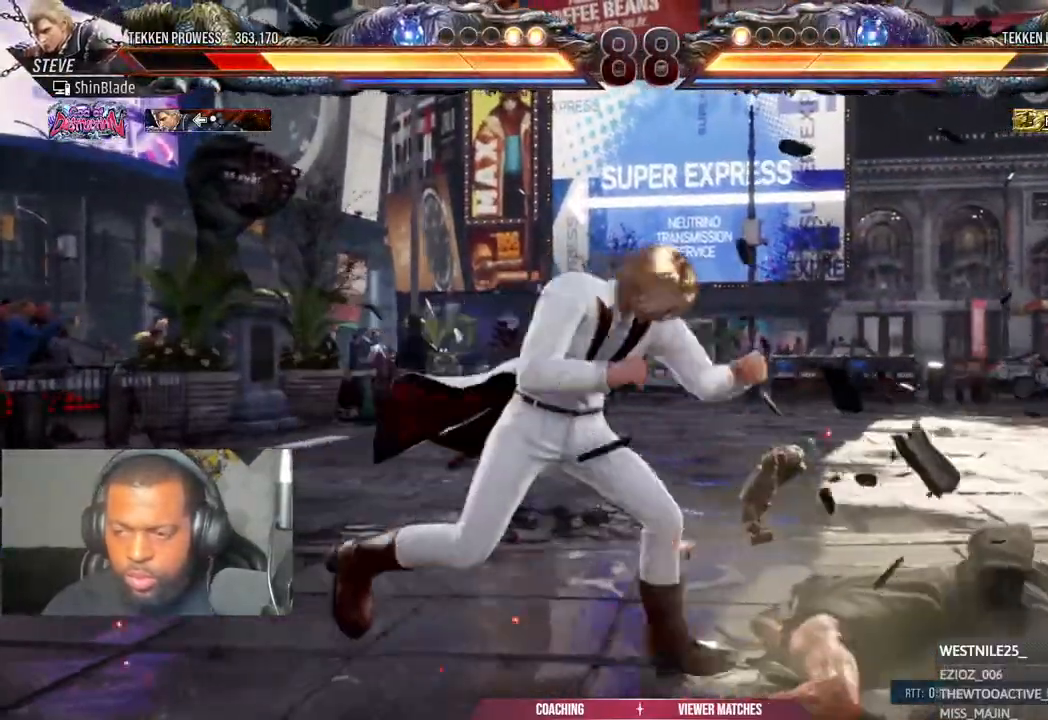
Gameplay with a controller (PlayStation layout); each line is a JSON object with the inputs held at the frame after it (dt_ms = milliseconds from this image to that frame). "events" lists button and stick changes between this image and that frame as [ms after this image, input, new state], when the widget could be followed in between.
{"dt_ms": 500, "buttons": ["DPAD_RIGHT"], "left_stick": "center", "right_stick": "center", "events": []}
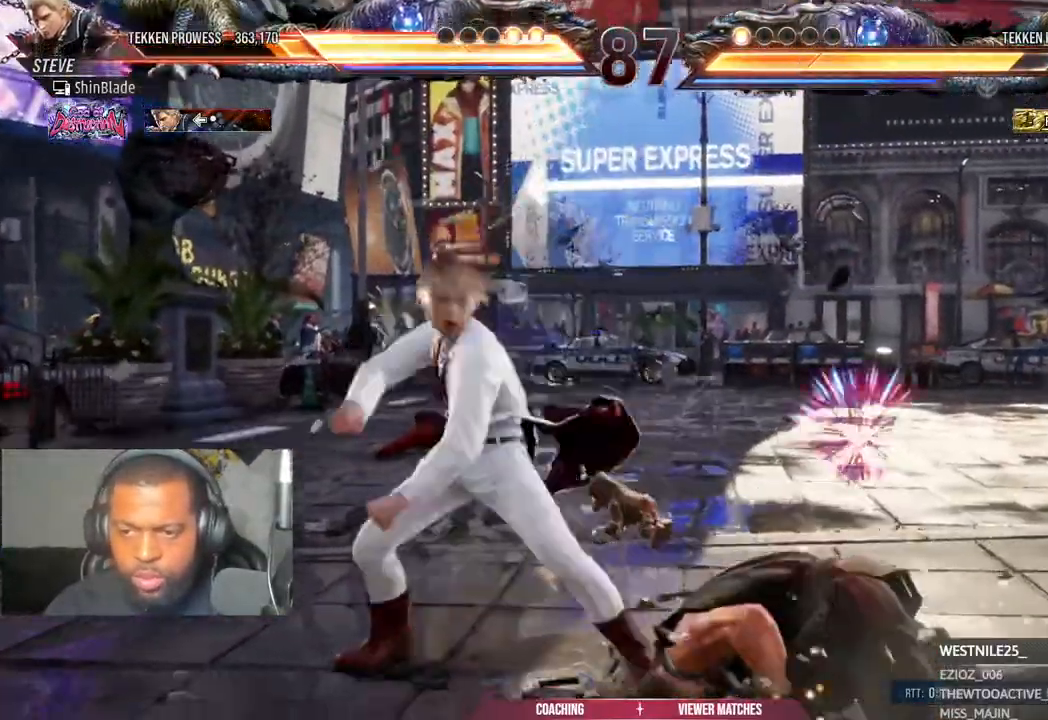
{"dt_ms": 500, "buttons": ["DPAD_RIGHT"], "left_stick": "center", "right_stick": "center", "events": [[33, "TRIANGLE", "down"], [133, "DPAD_RIGHT", "up"], [133, "TRIANGLE", "up"], [233, "DPAD_RIGHT", "down"]]}
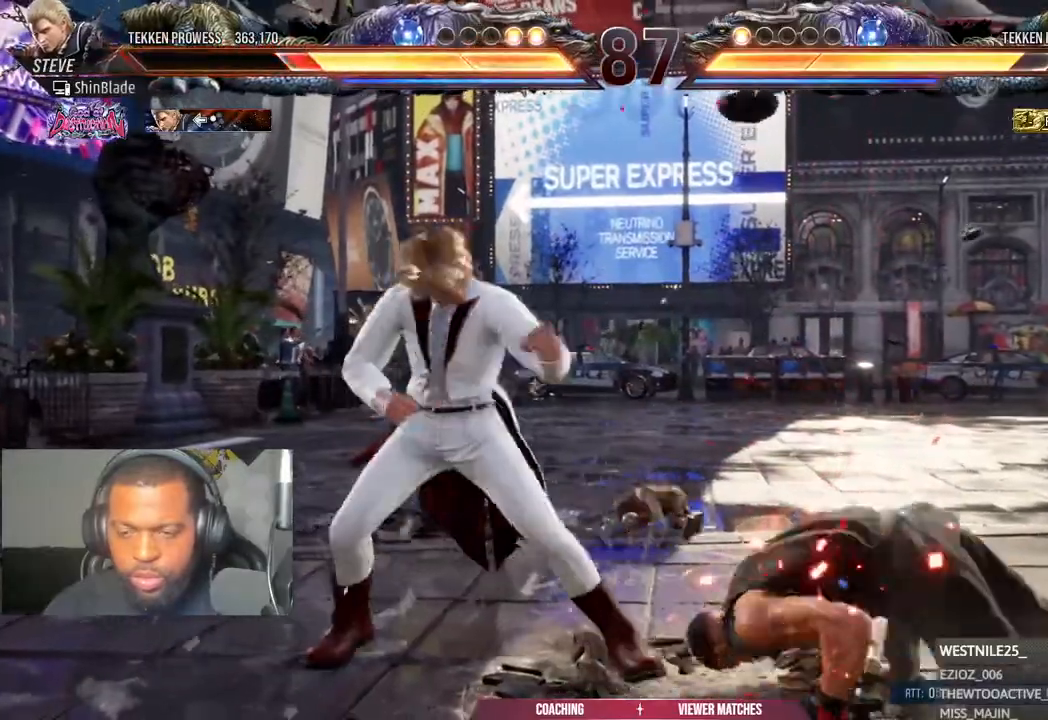
{"dt_ms": 500, "buttons": ["DPAD_DOWN", "DPAD_RIGHT"], "left_stick": "center", "right_stick": "center", "events": [[317, "DPAD_DOWN", "down"]]}
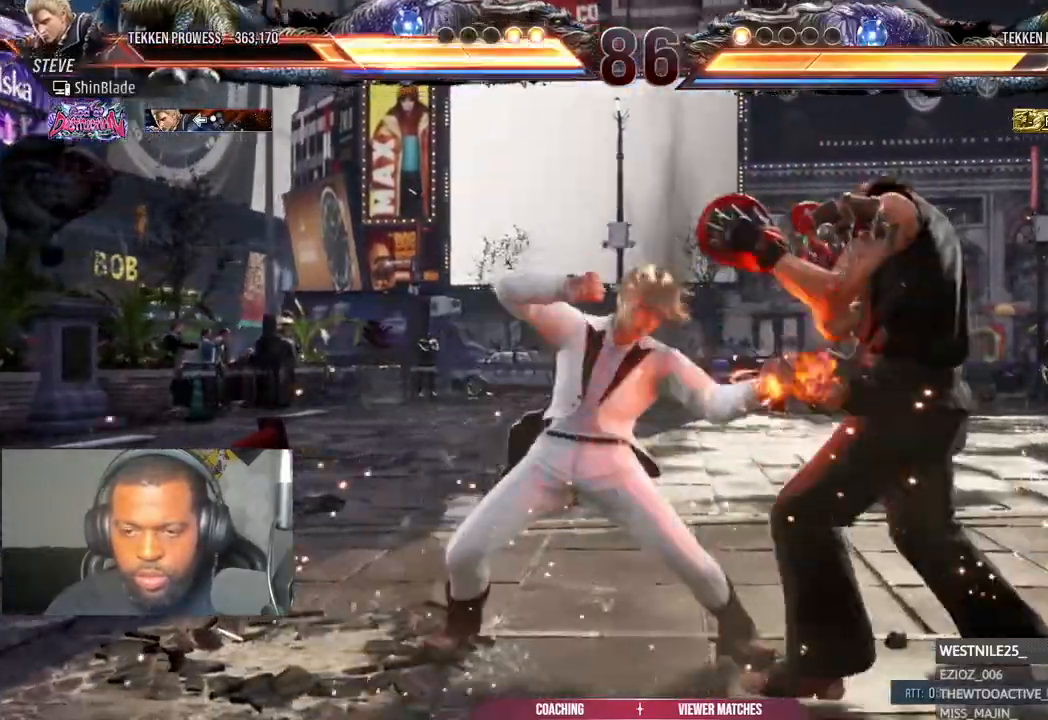
{"dt_ms": 1000, "buttons": ["DPAD_RIGHT"], "left_stick": "center", "right_stick": "center"}
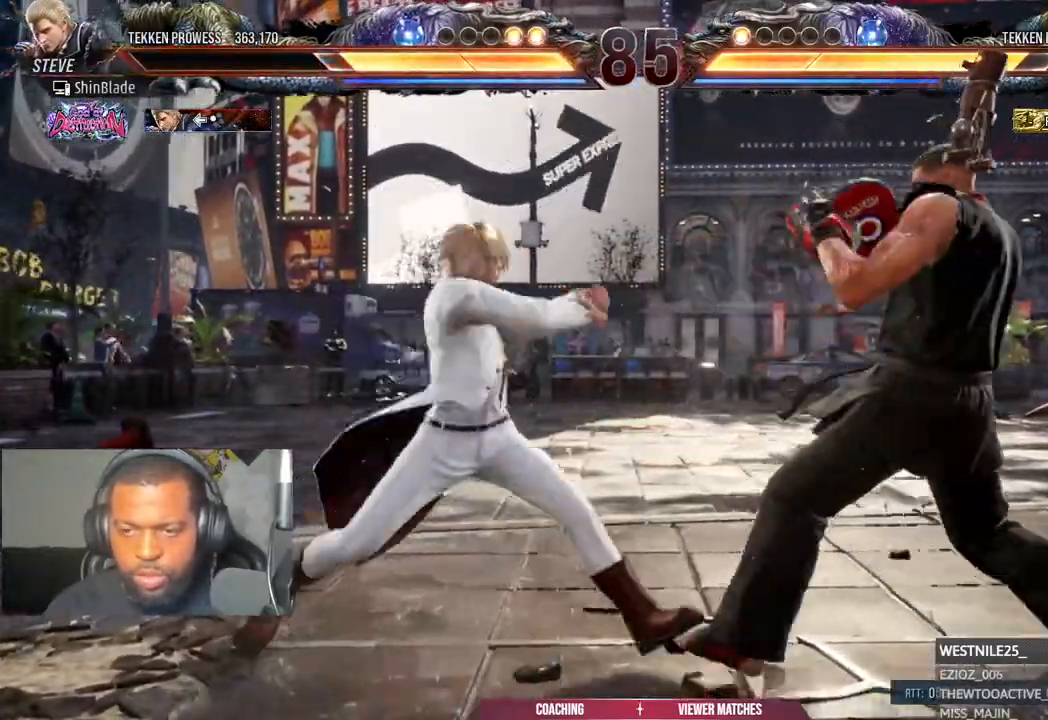
{"dt_ms": 1000, "buttons": ["DPAD_RIGHT"], "left_stick": "center", "right_stick": "center"}
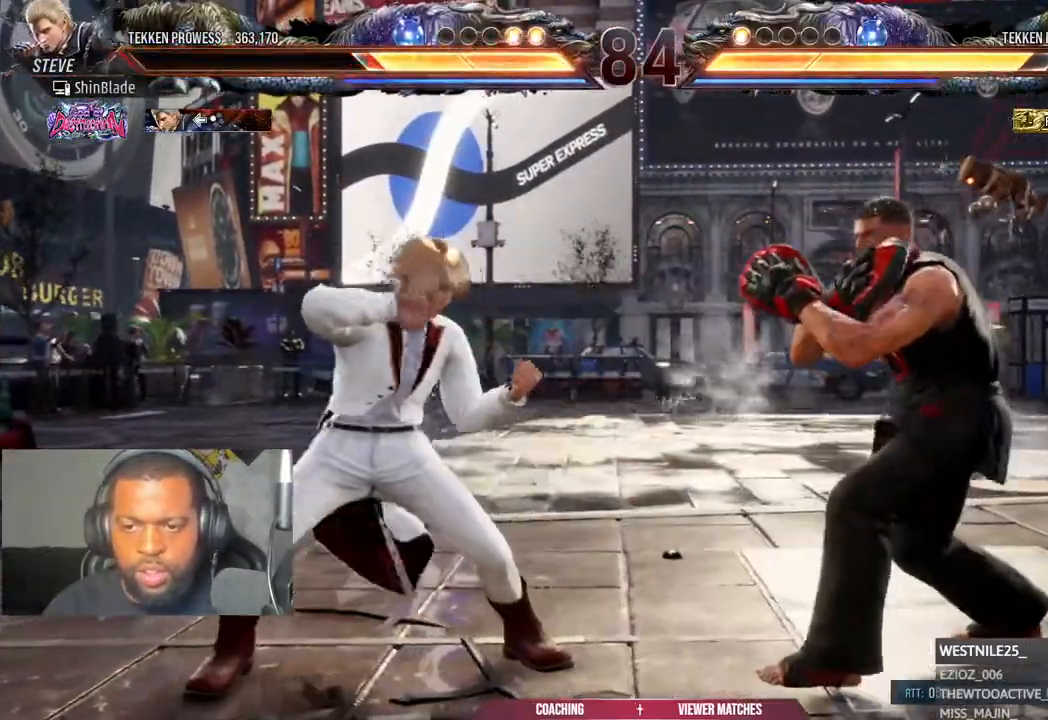
{"dt_ms": 500, "buttons": ["DPAD_RIGHT"], "left_stick": "center", "right_stick": "center"}
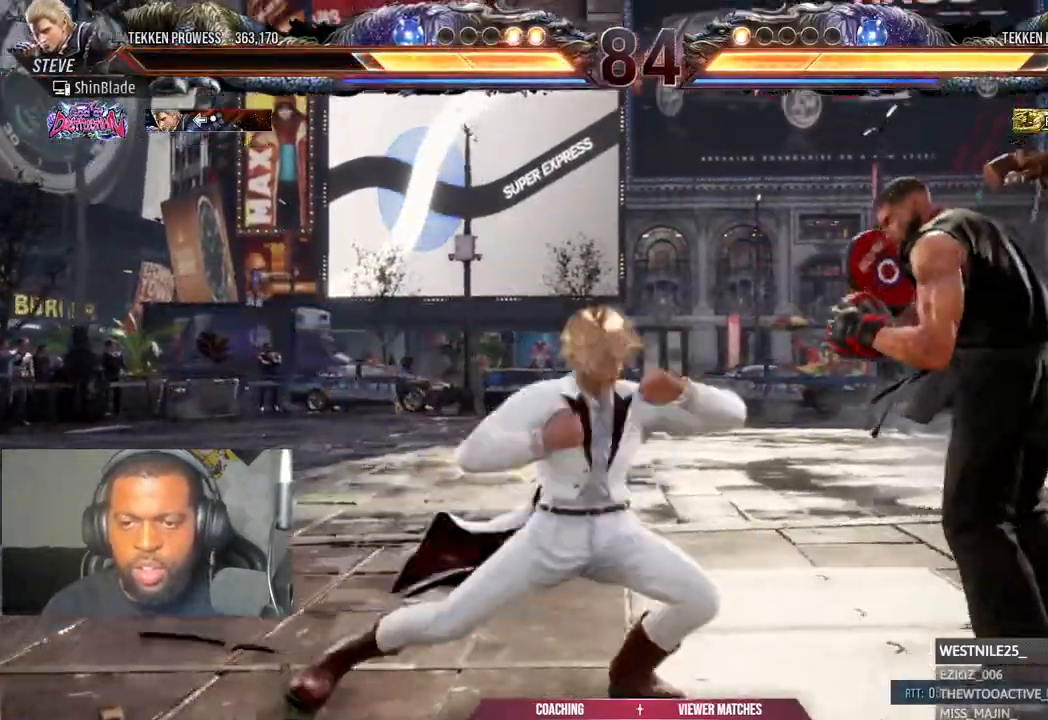
{"dt_ms": 500, "buttons": ["TRIANGLE", "DPAD_DOWN", "DPAD_RIGHT"], "left_stick": "center", "right_stick": "center", "events": [[50, "DPAD_RIGHT", "up"], [83, "TRIANGLE", "down"], [200, "TRIANGLE", "up"], [217, "DPAD_LEFT", "down"], [217, "SQUARE", "down"], [250, "TRIANGLE", "down"], [317, "DPAD_DOWN", "down"], [317, "SQUARE", "up"], [333, "DPAD_LEFT", "up"], [333, "DPAD_RIGHT", "down"], [350, "DPAD_DOWN", "up"], [383, "SQUARE", "down"], [400, "DPAD_DOWN", "down"], [417, "TRIANGLE", "up"], [450, "TRIANGLE", "down"], [467, "SQUARE", "up"]]}
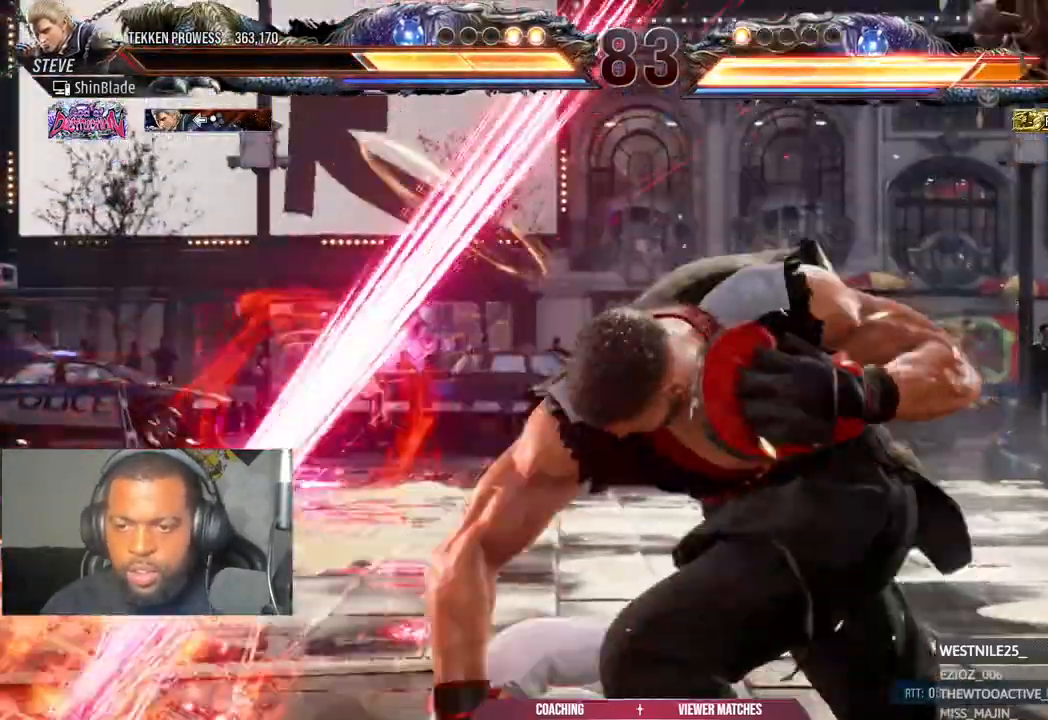
{"dt_ms": 500, "buttons": ["CROSS", "DPAD_LEFT"], "left_stick": "center", "right_stick": "center"}
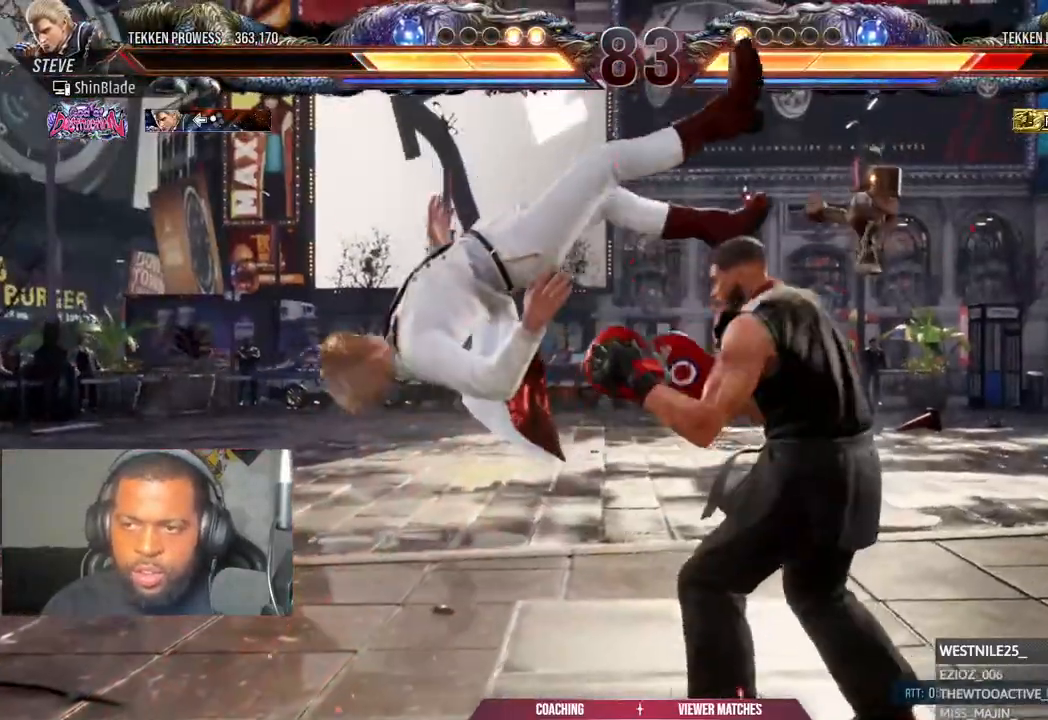
{"dt_ms": 500, "buttons": ["DPAD_LEFT"], "left_stick": "center", "right_stick": "center", "events": [[67, "CROSS", "up"], [67, "SQUARE", "down"], [83, "DPAD_LEFT", "up"], [167, "DPAD_LEFT", "down"], [183, "SQUARE", "up"], [250, "SQUARE", "down"], [317, "SQUARE", "up"], [383, "SQUARE", "down"], [450, "SQUARE", "up"]]}
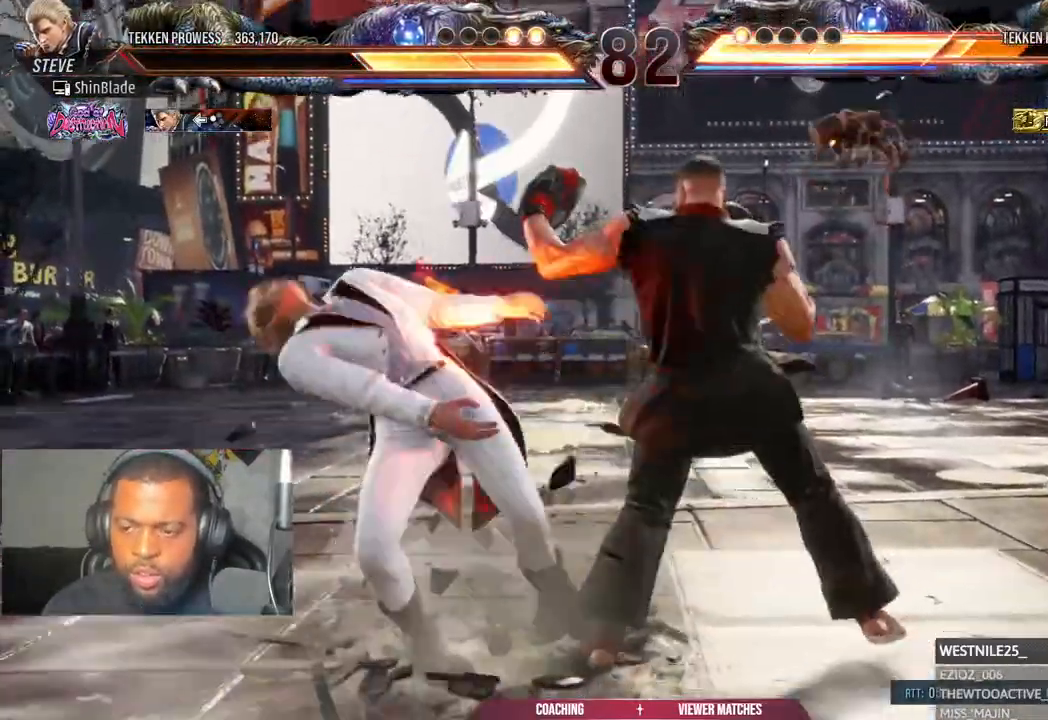
{"dt_ms": 500, "buttons": ["TRIANGLE", "DPAD_DOWN", "DPAD_LEFT"], "left_stick": "center", "right_stick": "center"}
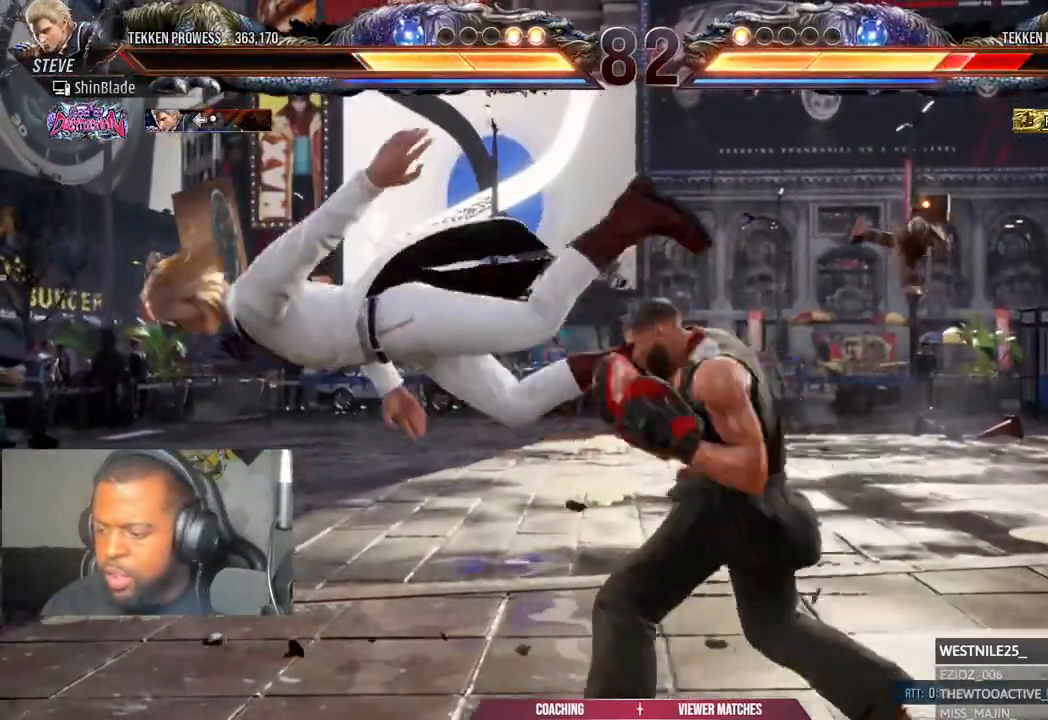
{"dt_ms": 1000, "buttons": ["TRIANGLE", "DPAD_RIGHT"], "left_stick": "center", "right_stick": "center"}
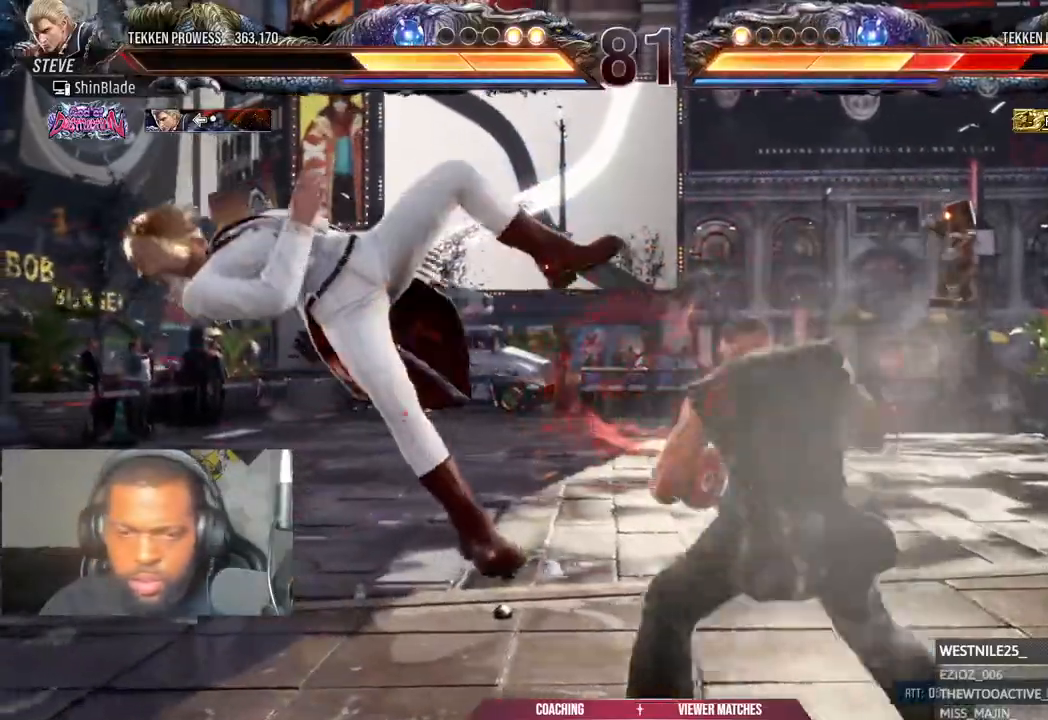
{"dt_ms": 1000, "buttons": ["CROSS", "R2", "DPAD_LEFT"], "left_stick": "center", "right_stick": "center"}
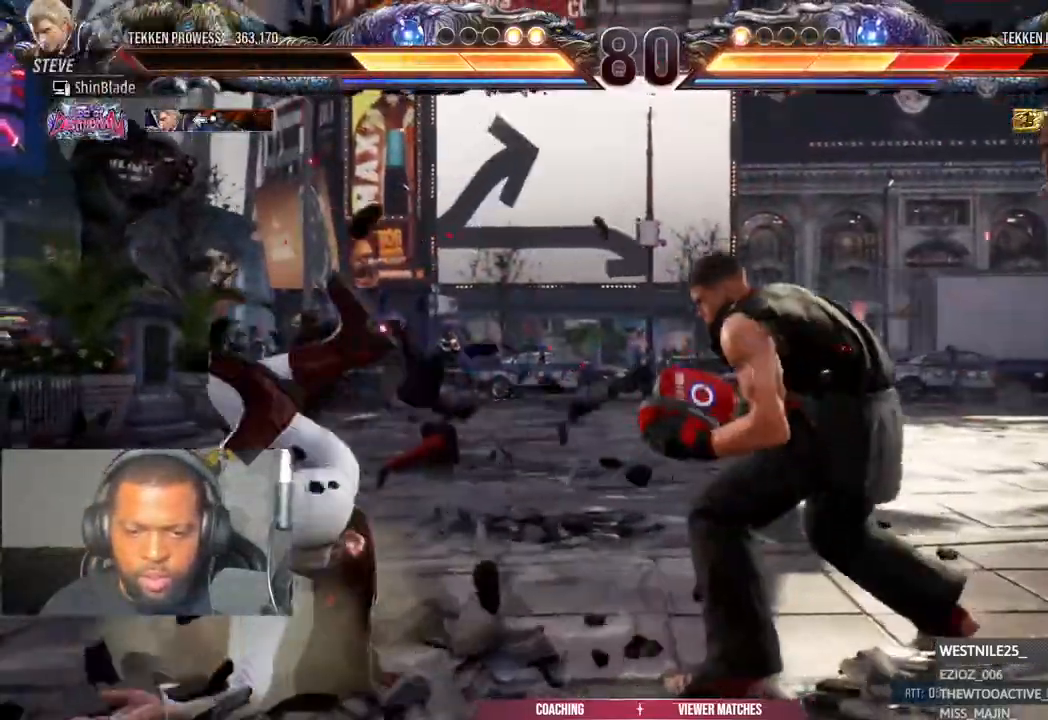
{"dt_ms": 500, "buttons": ["TRIANGLE", "R2"], "left_stick": "center", "right_stick": "center", "events": [[83, "CROSS", "up"], [83, "SQUARE", "down"], [117, "DPAD_LEFT", "up"], [200, "SQUARE", "up"], [250, "TRIANGLE", "down"], [333, "DPAD_LEFT", "down"], [350, "SQUARE", "down"], [417, "DPAD_LEFT", "up"], [450, "SQUARE", "up"]]}
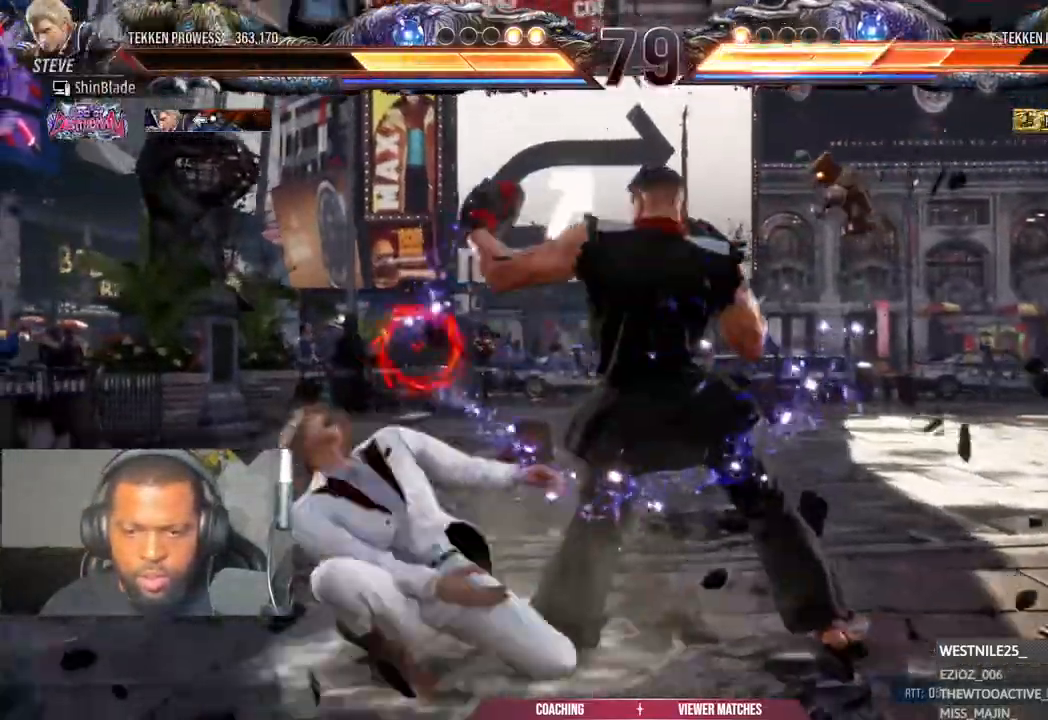
{"dt_ms": 500, "buttons": ["TRIANGLE"], "left_stick": "center", "right_stick": "center"}
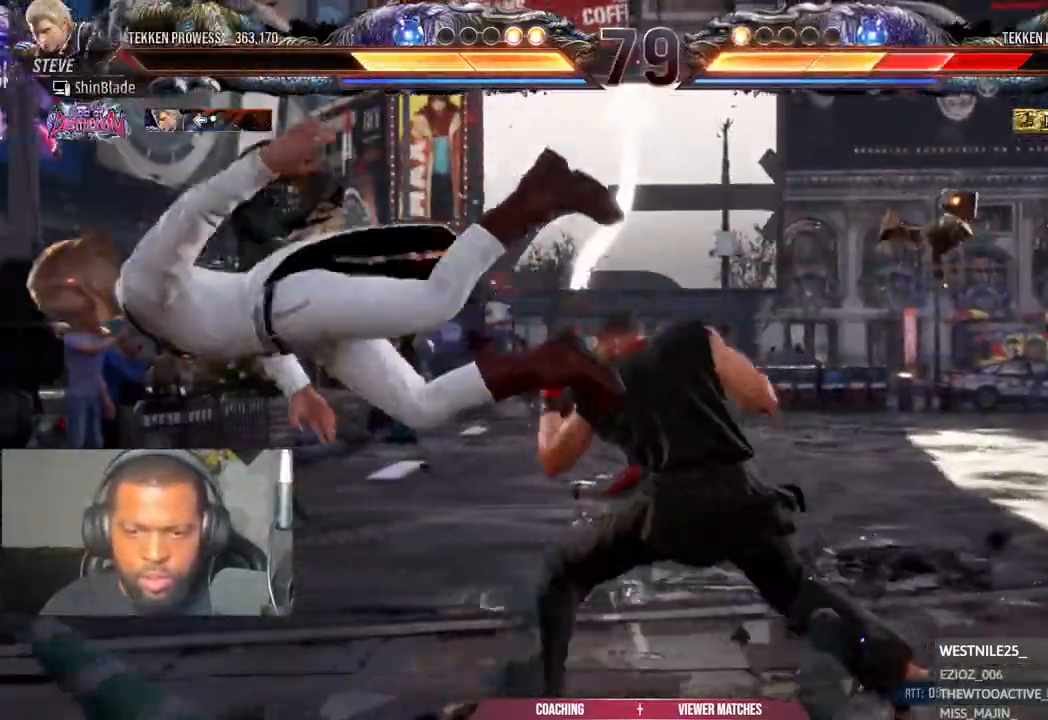
{"dt_ms": 500, "buttons": ["R2"], "left_stick": "center", "right_stick": "center", "events": [[50, "R2", "down"], [67, "SQUARE", "down"], [150, "SQUARE", "up"], [217, "SQUARE", "down"], [300, "SQUARE", "up"], [333, "SQUARE", "down"], [433, "SQUARE", "up"], [483, "TRIANGLE", "up"]]}
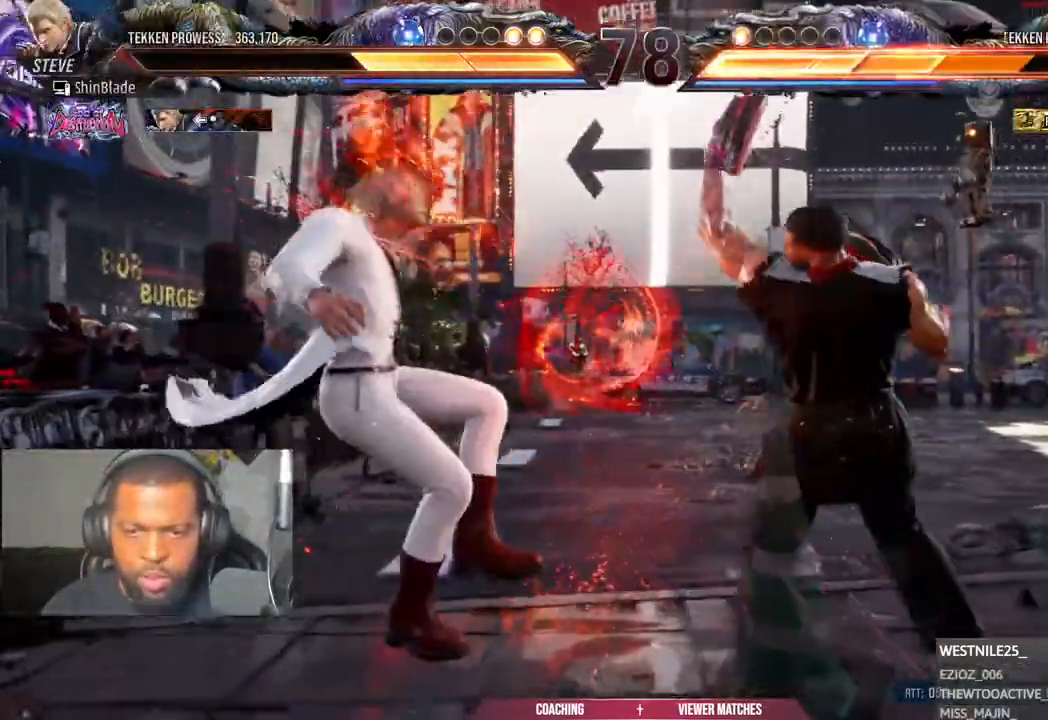
{"dt_ms": 500, "buttons": ["SQUARE", "R2"], "left_stick": "center", "right_stick": "center", "events": [[217, "DPAD_LEFT", "down"], [250, "TRIANGLE", "down"], [417, "SQUARE", "down"], [417, "TRIANGLE", "up"], [450, "DPAD_LEFT", "up"]]}
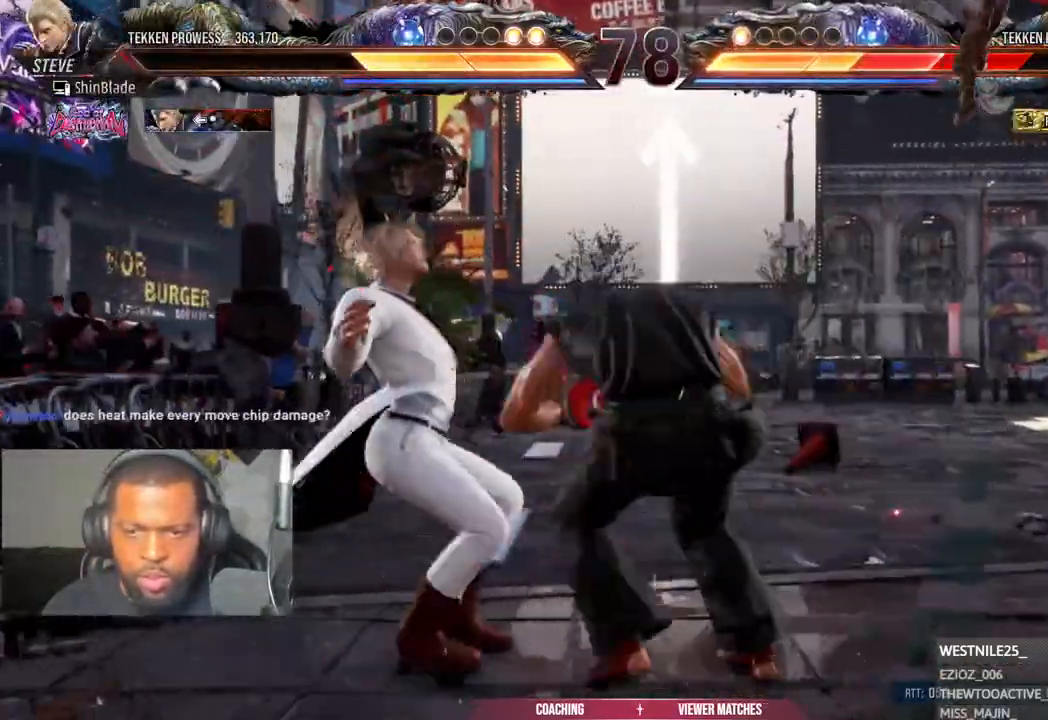
{"dt_ms": 500, "buttons": ["R2", "DPAD_DOWN"], "left_stick": "center", "right_stick": "center", "events": [[17, "SQUARE", "up"], [67, "DPAD_RIGHT", "down"], [500, "DPAD_DOWN", "down"], [500, "DPAD_RIGHT", "up"]]}
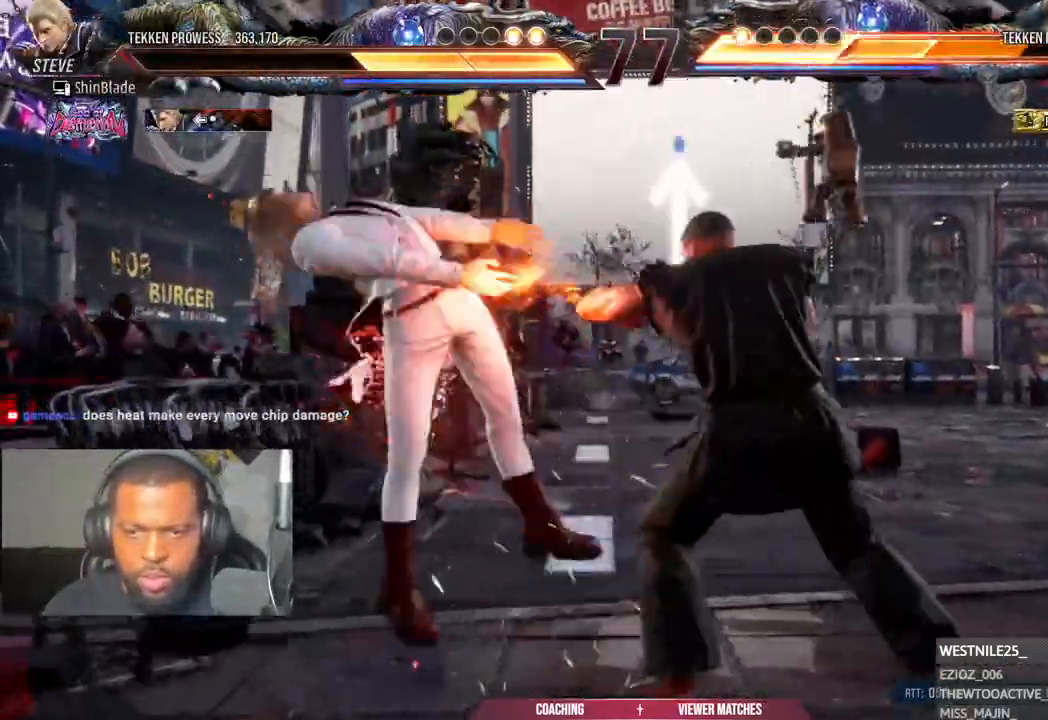
{"dt_ms": 500, "buttons": ["R2"], "left_stick": "center", "right_stick": "center", "events": [[33, "DPAD_DOWN", "up"], [50, "CROSS", "down"], [50, "DPAD_LEFT", "down"], [133, "CROSS", "up"], [150, "DPAD_LEFT", "up"], [200, "TRIANGLE", "down"], [217, "SQUARE", "down"], [267, "SQUARE", "up"], [333, "SQUARE", "down"], [400, "SQUARE", "up"], [400, "TRIANGLE", "up"], [467, "SQUARE", "down"], [467, "TRIANGLE", "down"], [483, "TRIANGLE", "up"], [500, "SQUARE", "up"]]}
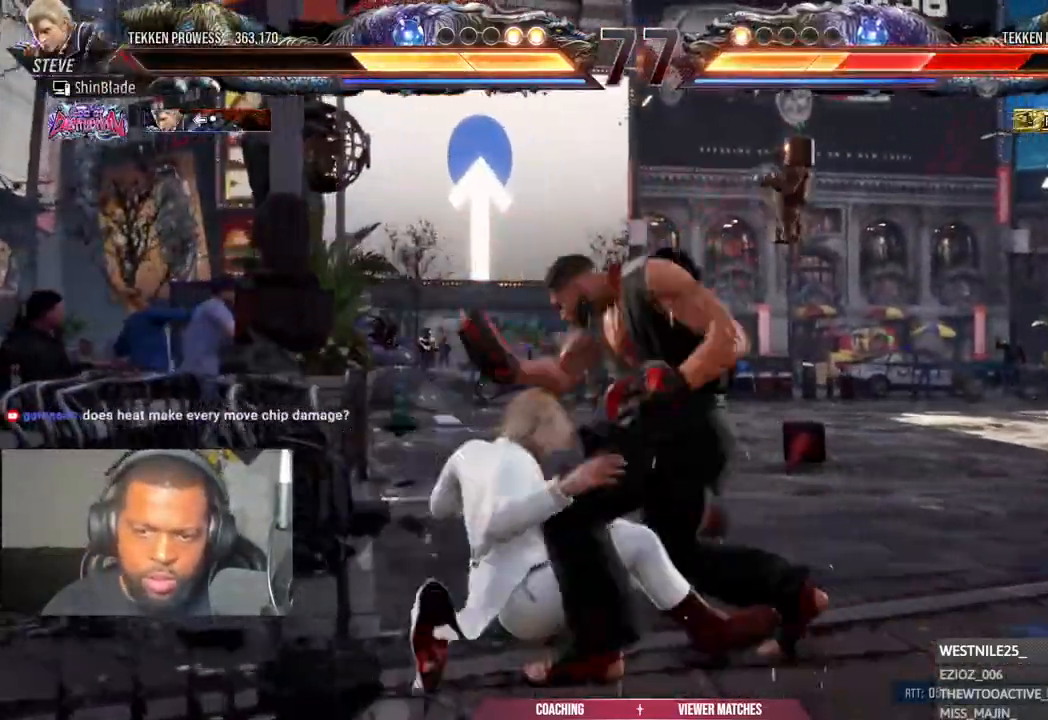
{"dt_ms": 500, "buttons": [], "left_stick": "center", "right_stick": "center", "events": [[50, "SQUARE", "down"], [50, "TRIANGLE", "down"], [100, "SQUARE", "up"], [250, "SQUARE", "down"], [300, "SQUARE", "up"], [350, "R2", "up"], [350, "SQUARE", "down"], [367, "TRIANGLE", "up"], [383, "SQUARE", "up"], [433, "SQUARE", "down"], [433, "TRIANGLE", "down"], [483, "SQUARE", "up"], [500, "TRIANGLE", "up"]]}
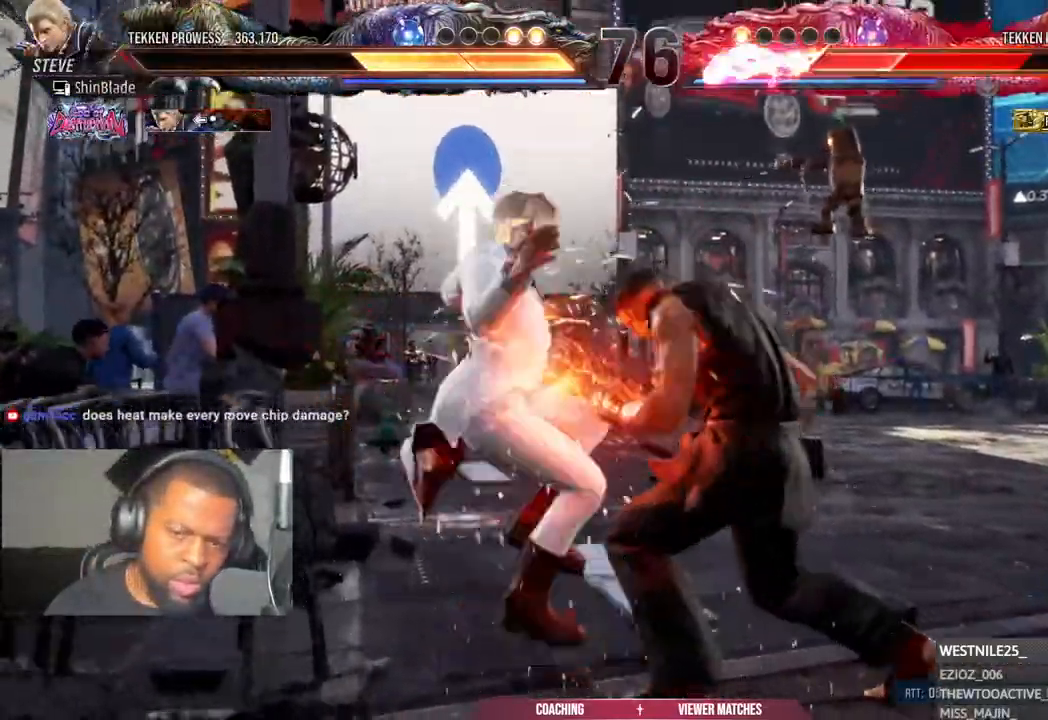
{"dt_ms": 500, "buttons": [], "left_stick": "center", "right_stick": "center", "events": [[33, "TRIANGLE", "down"], [50, "SQUARE", "down"], [83, "TRIANGLE", "up"], [100, "SQUARE", "up"], [300, "SQUARE", "down"], [300, "TRIANGLE", "down"], [383, "SQUARE", "up"], [383, "TRIANGLE", "up"]]}
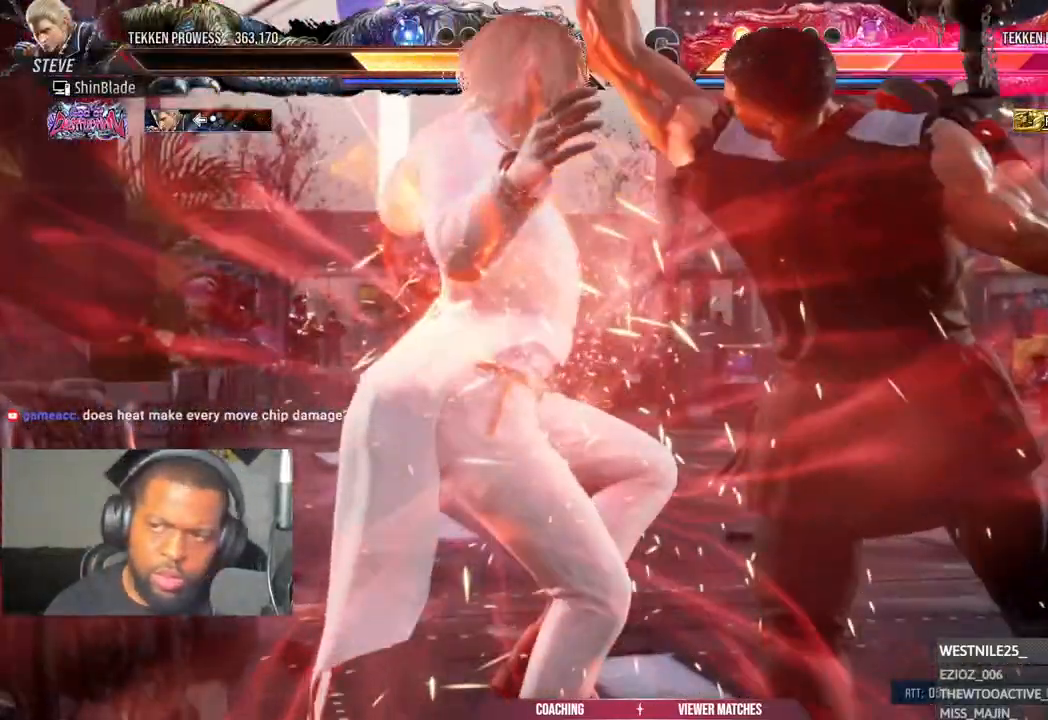
{"dt_ms": 500, "buttons": [], "left_stick": "center", "right_stick": "center", "events": [[367, "DPAD_UP", "down"], [467, "DPAD_UP", "up"]]}
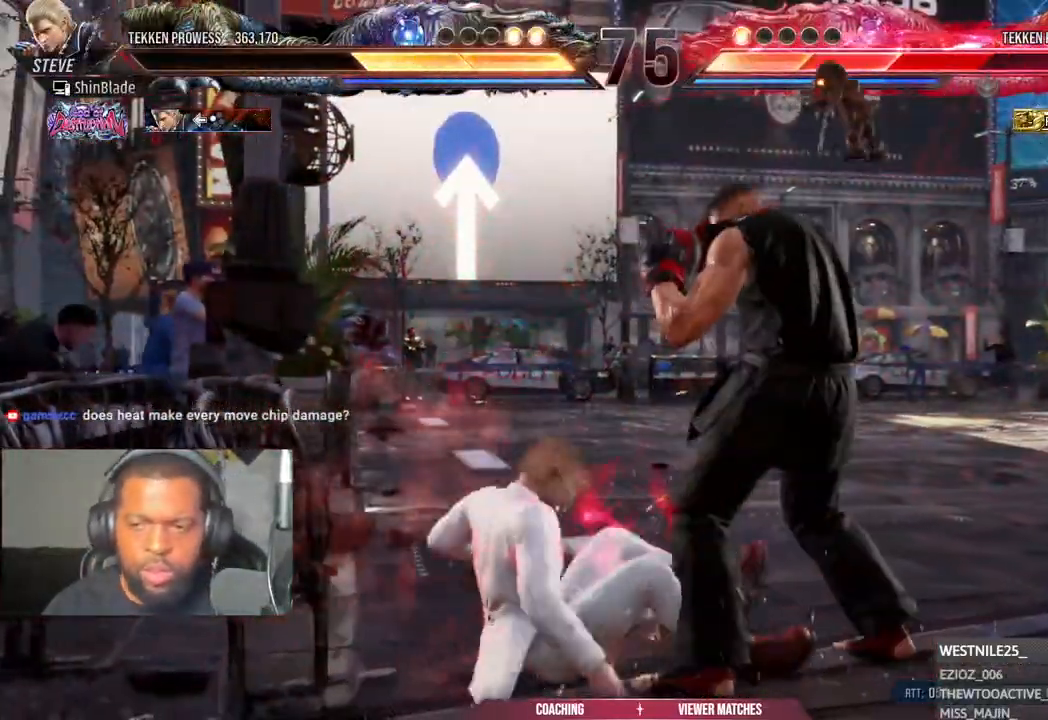
{"dt_ms": 500, "buttons": [], "left_stick": "center", "right_stick": "center", "events": [[50, "DPAD_LEFT", "down"], [67, "CIRCLE", "down"], [67, "CROSS", "down"], [117, "CIRCLE", "up"], [117, "CROSS", "up"], [133, "DPAD_LEFT", "up"], [183, "DPAD_LEFT", "down"], [200, "DPAD_DOWN", "down"], [217, "SQUARE", "down"], [317, "DPAD_DOWN", "up"], [317, "SQUARE", "up"], [350, "DPAD_LEFT", "up"]]}
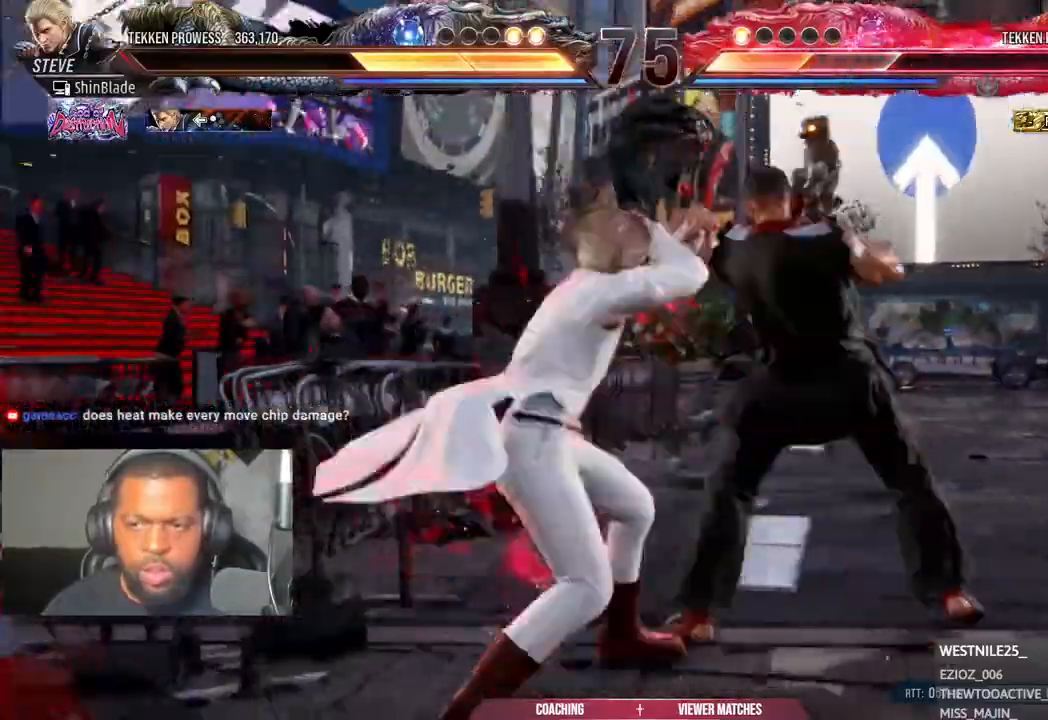
{"dt_ms": 500, "buttons": ["DPAD_UP", "DPAD_RIGHT"], "left_stick": "center", "right_stick": "center"}
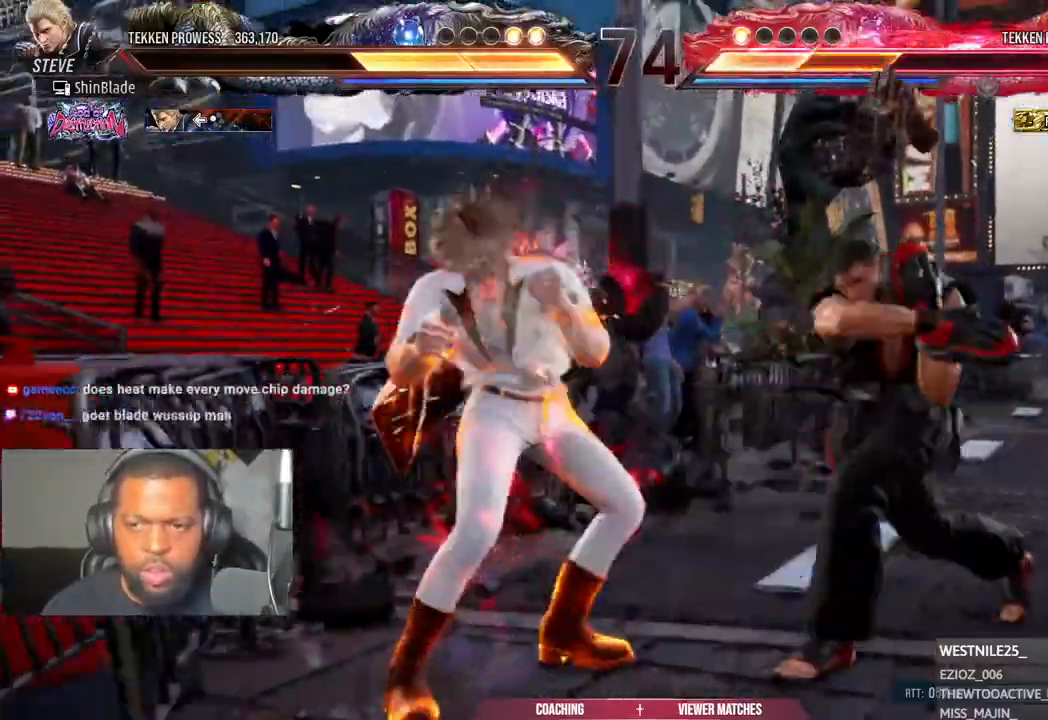
{"dt_ms": 500, "buttons": [], "left_stick": "center", "right_stick": "center", "events": [[17, "DPAD_UP", "up"], [67, "SQUARE", "down"], [117, "DPAD_RIGHT", "up"], [167, "SQUARE", "up"], [367, "R1", "down"], [500, "R1", "up"]]}
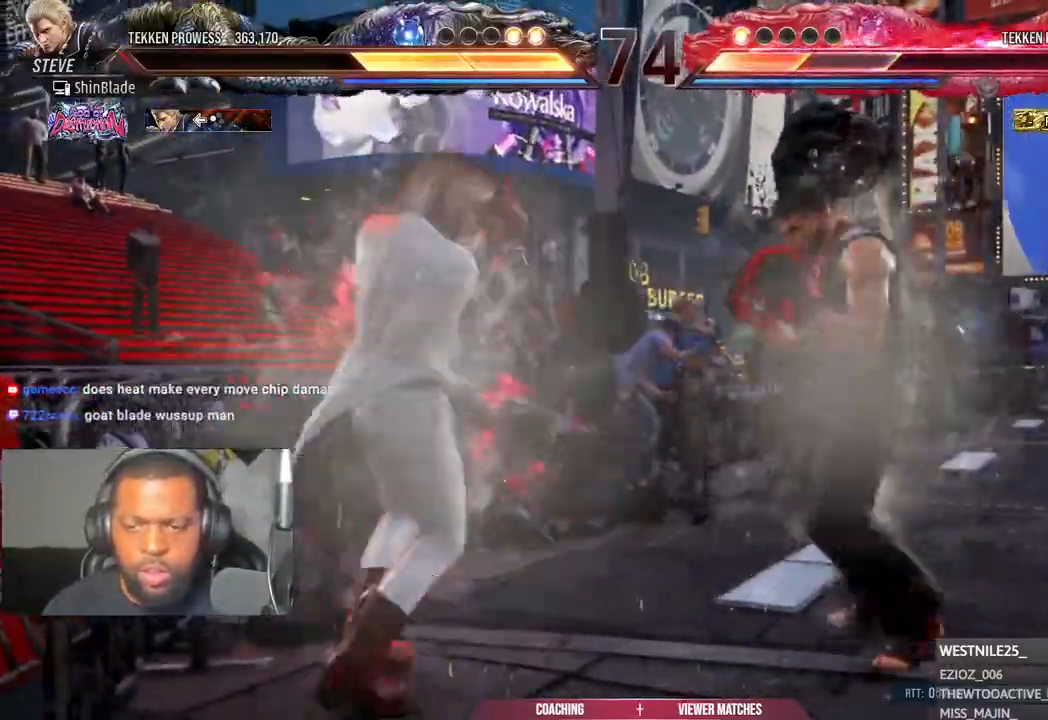
{"dt_ms": 500, "buttons": ["TRIANGLE"], "left_stick": "center", "right_stick": "center", "events": [[50, "R1", "down"], [150, "R1", "up"], [167, "R2", "down"], [250, "R2", "up"], [483, "TRIANGLE", "down"]]}
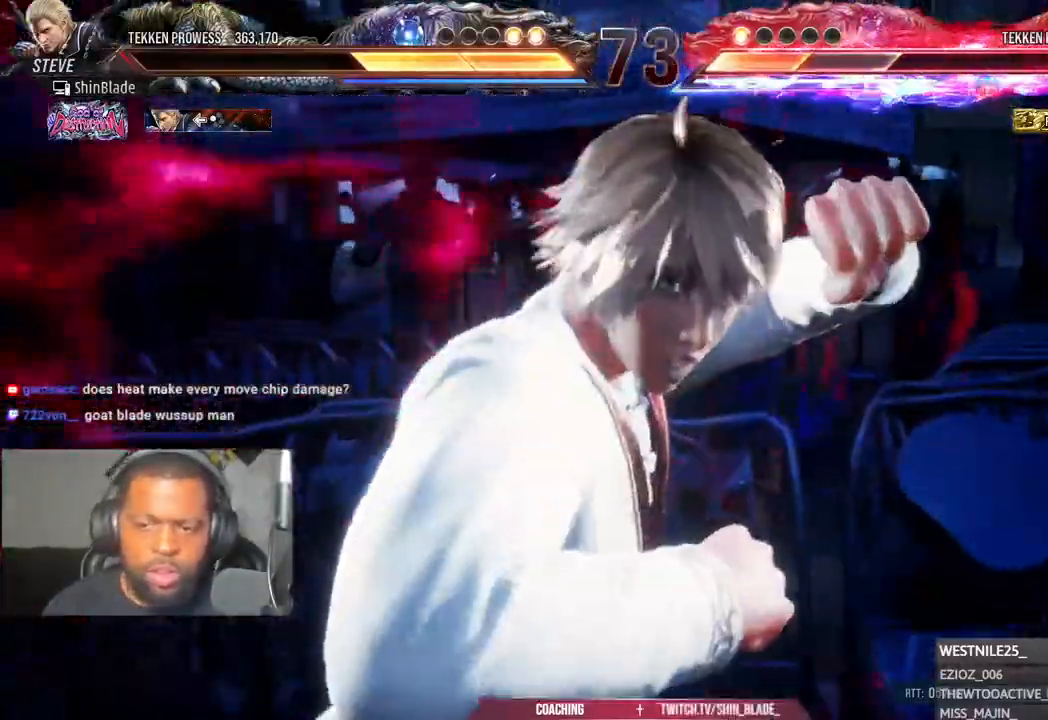
{"dt_ms": 500, "buttons": [], "left_stick": "center", "right_stick": "center", "events": [[17, "TRIANGLE", "up"]]}
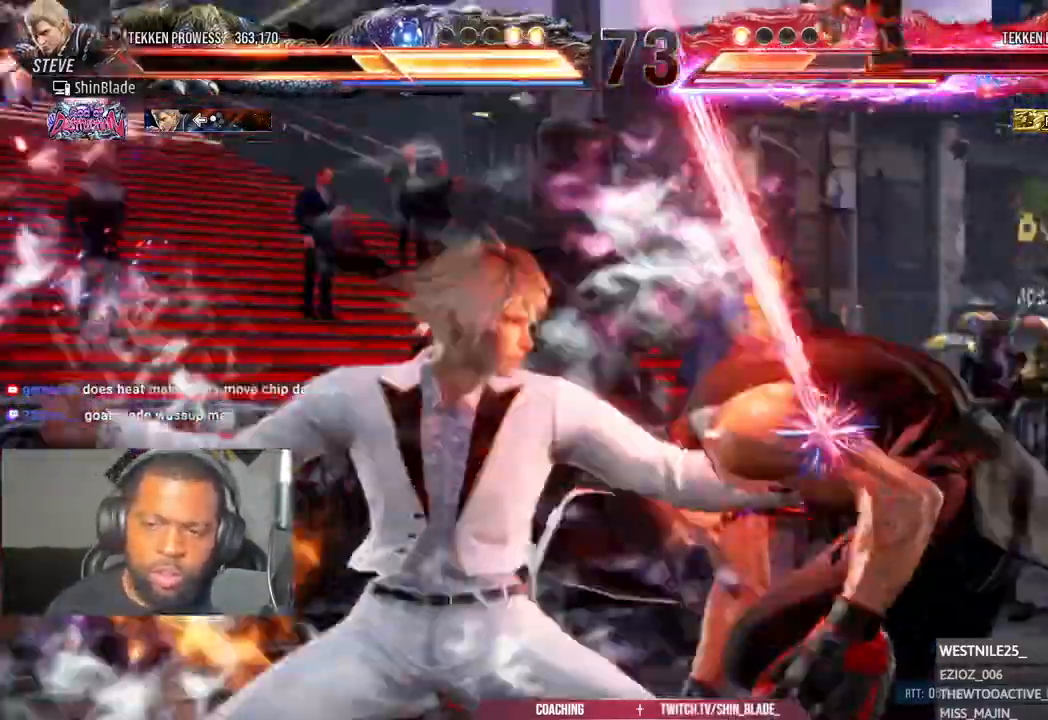
{"dt_ms": 500, "buttons": ["SQUARE", "DPAD_RIGHT"], "left_stick": "center", "right_stick": "center", "events": [[33, "SQUARE", "down"], [33, "TRIANGLE", "down"], [83, "SQUARE", "up"], [150, "DPAD_DOWN", "down"], [150, "DPAD_RIGHT", "down"], [200, "SQUARE", "down"], [200, "TRIANGLE", "up"], [267, "DPAD_RIGHT", "up"], [283, "SQUARE", "up"], [300, "SQUARE", "down"], [400, "DPAD_RIGHT", "down"], [450, "DPAD_DOWN", "up"]]}
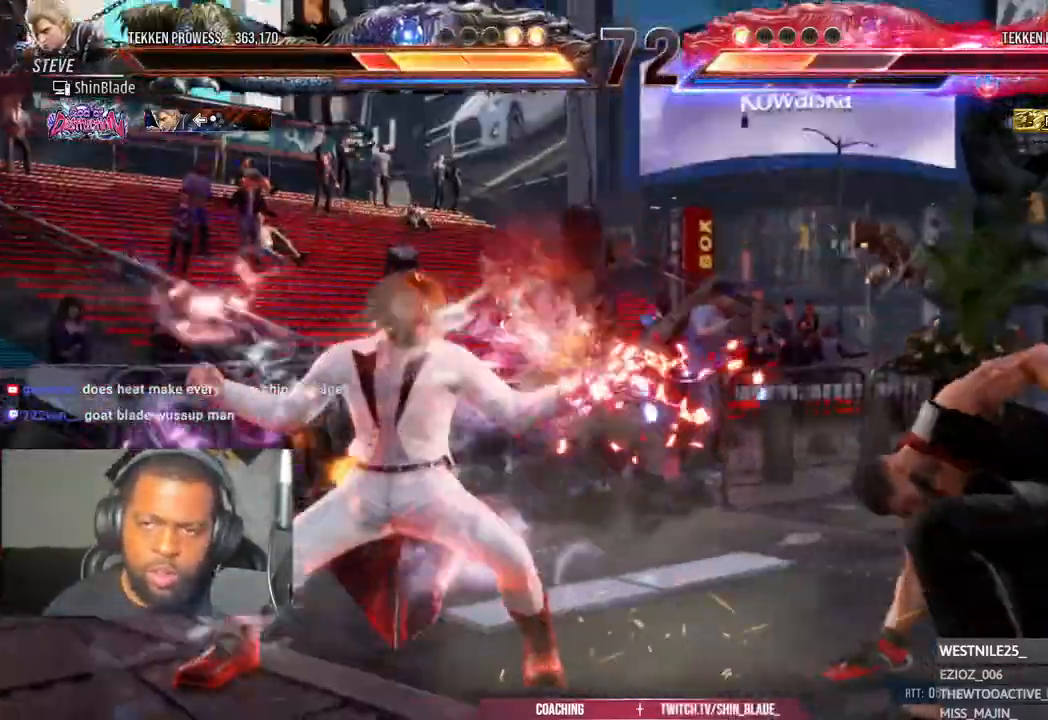
{"dt_ms": 500, "buttons": ["R1"], "left_stick": "center", "right_stick": "center", "events": [[17, "SQUARE", "up"], [67, "DPAD_RIGHT", "up"], [217, "DPAD_LEFT", "down"], [300, "DPAD_LEFT", "up"], [300, "R1", "down"], [400, "R1", "up"], [467, "R1", "down"]]}
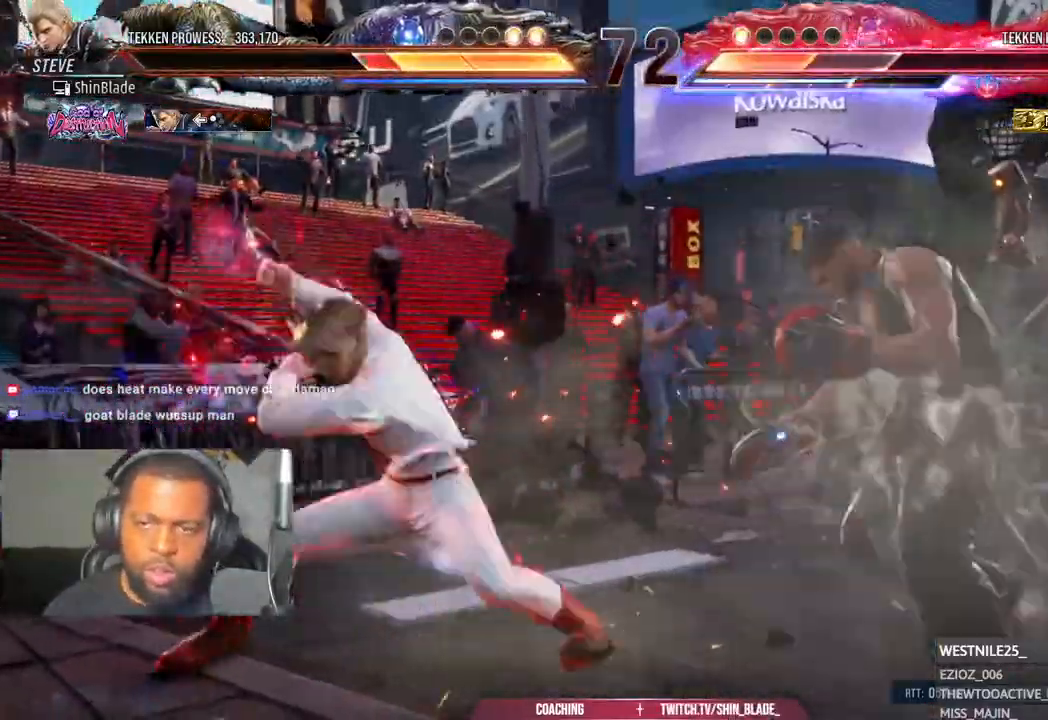
{"dt_ms": 500, "buttons": ["DPAD_RIGHT"], "left_stick": "center", "right_stick": "center", "events": [[50, "R1", "up"], [133, "R1", "down"], [250, "R1", "up"], [433, "DPAD_RIGHT", "down"]]}